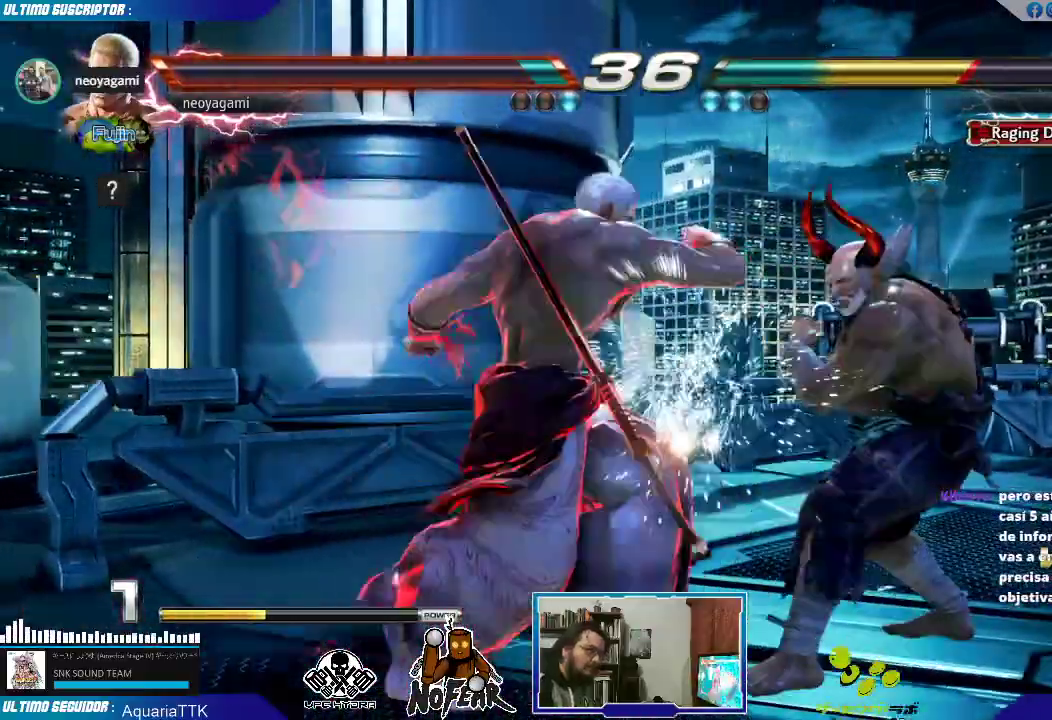
Gameplay with a controller (arcade stick); each line is a JSON object with the inputs held at the frame after it. "events" lists button and stick changes between this image and that frame as [ms after this image, input, new state], when the widget could be followed in between. Not read: L3 R3.
{"buttons": [], "left_stick": "left", "events": [[167, "CROSS", "down"], [233, "CROSS", "up"], [267, "CROSS", "down"], [367, "CROSS", "up"], [400, "CROSS", "down"], [417, "CROSS", "up"], [500, "left_stick", "left"]]}
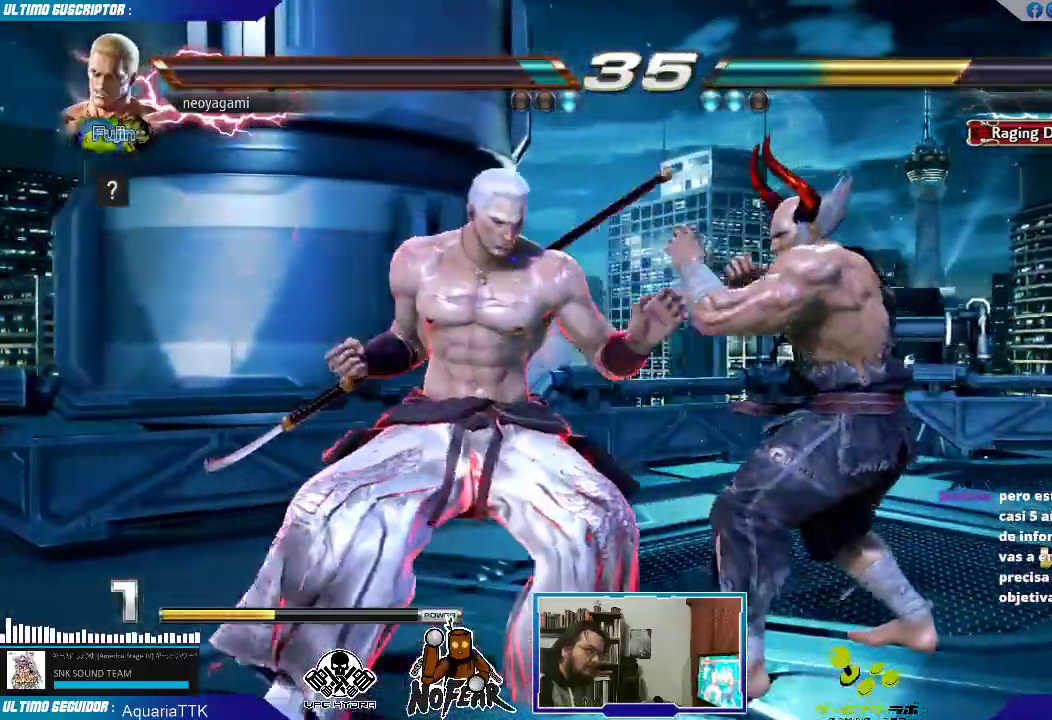
{"buttons": [], "left_stick": "center", "events": [[33, "left_stick", "center"], [167, "left_stick", "down"], [200, "CROSS", "down"], [250, "CROSS", "up"], [267, "left_stick", "center"], [367, "left_stick", "right"], [417, "L2", "down"], [450, "L2", "up"], [450, "left_stick", "center"]]}
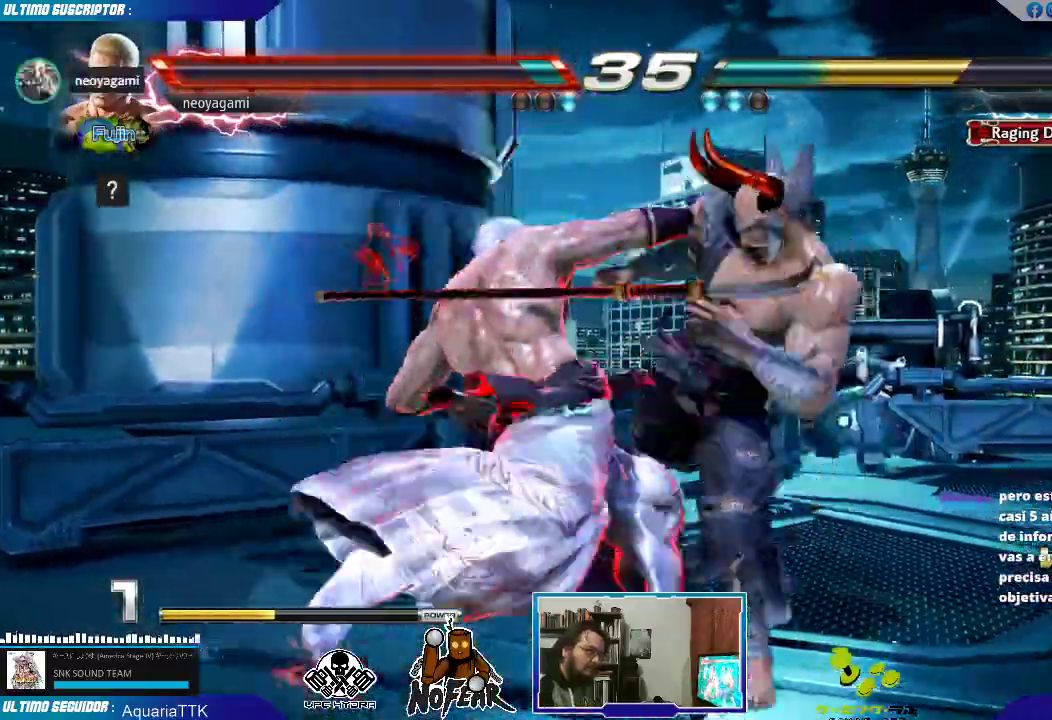
{"buttons": [], "left_stick": "center"}
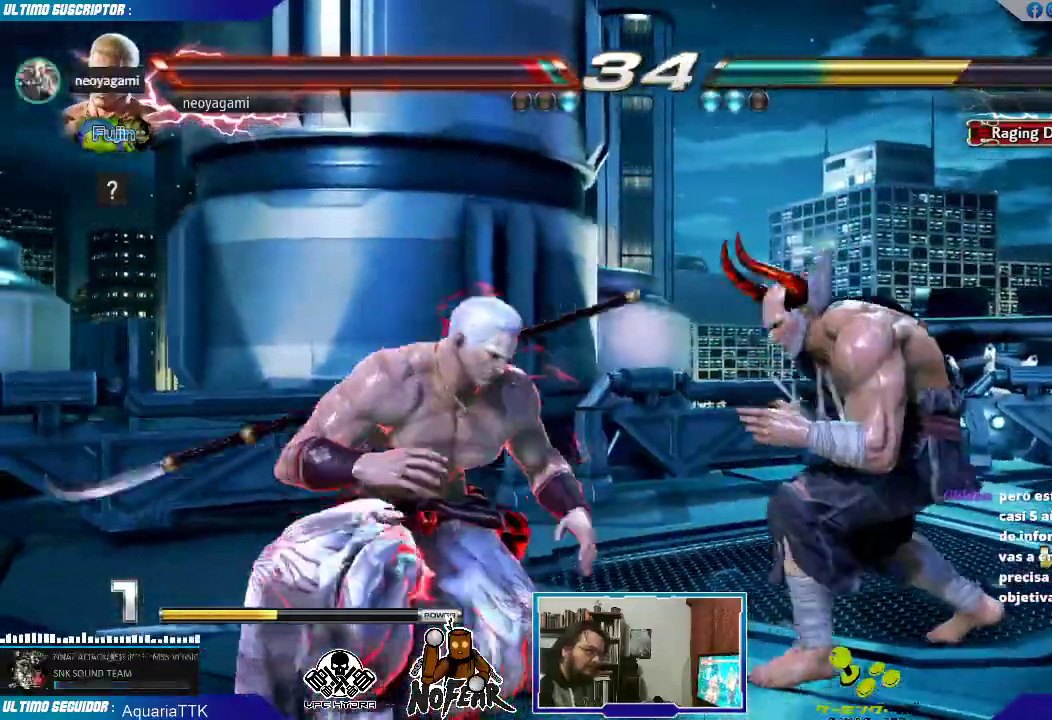
{"buttons": [], "left_stick": "center", "events": [[33, "CROSS", "down"], [100, "CROSS", "up"]]}
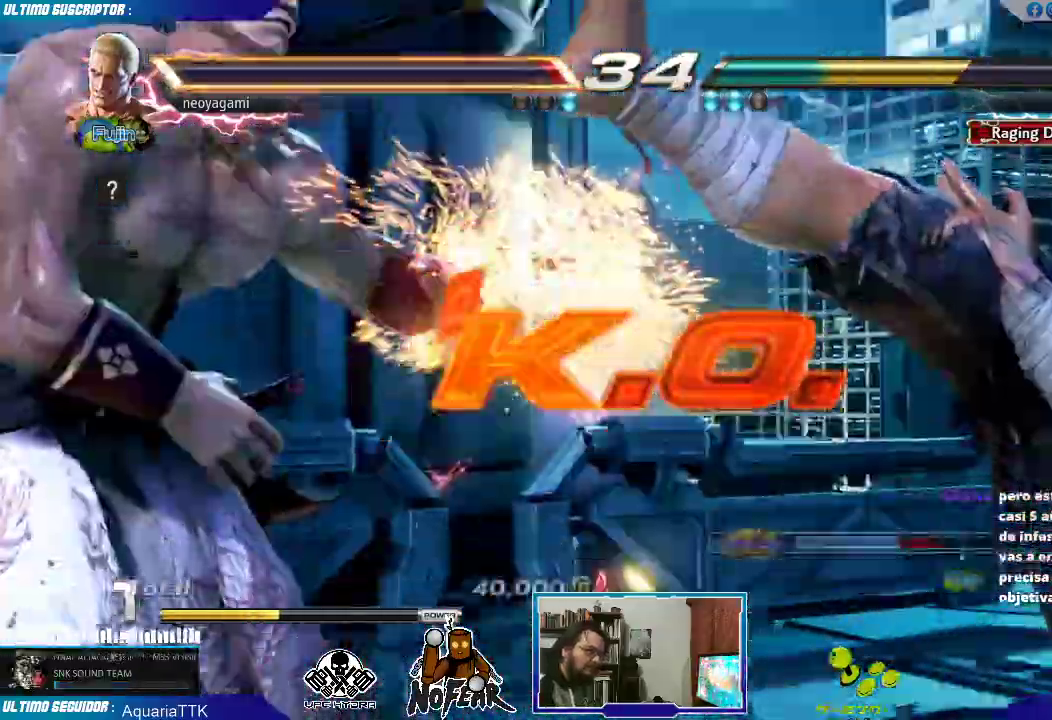
{"buttons": [], "left_stick": "center", "events": [[100, "left_stick", "down"], [183, "left_stick", "center"]]}